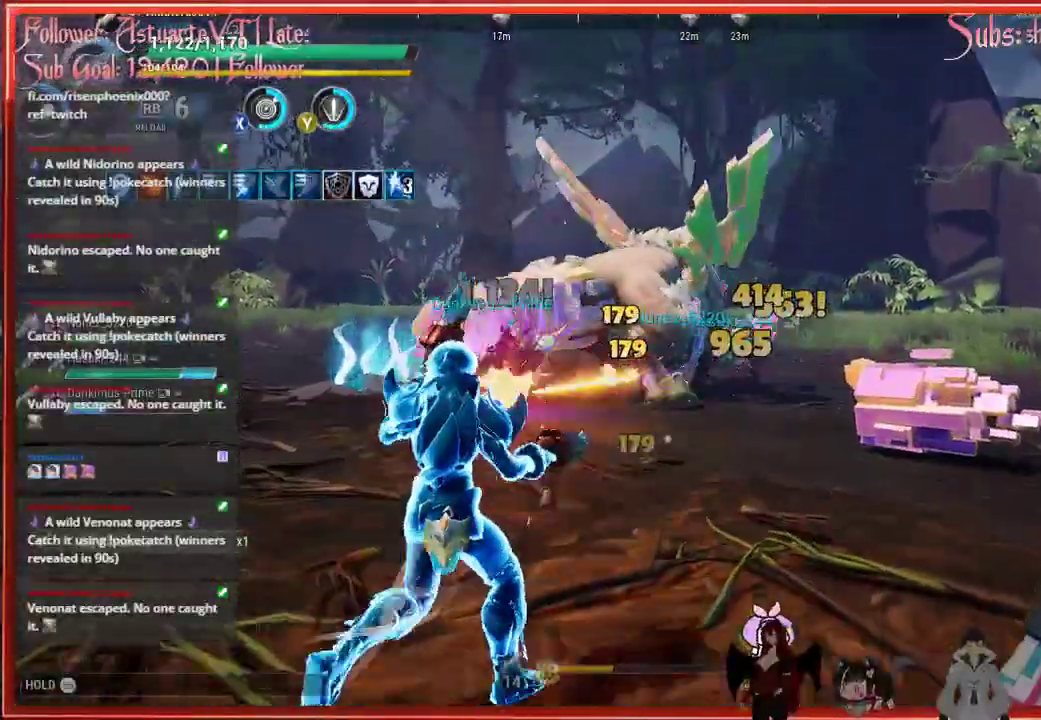
Gameplay with a controller (Xbox layout); each line is a JSON object with the inputs held at the frame after it. "events" lists button and stick changes between this image and that frame as [ms after this image, input, new state], when the widget could be followed in between.
{"buttons": ["R2"], "left_stick": "up", "right_stick": "center", "events": []}
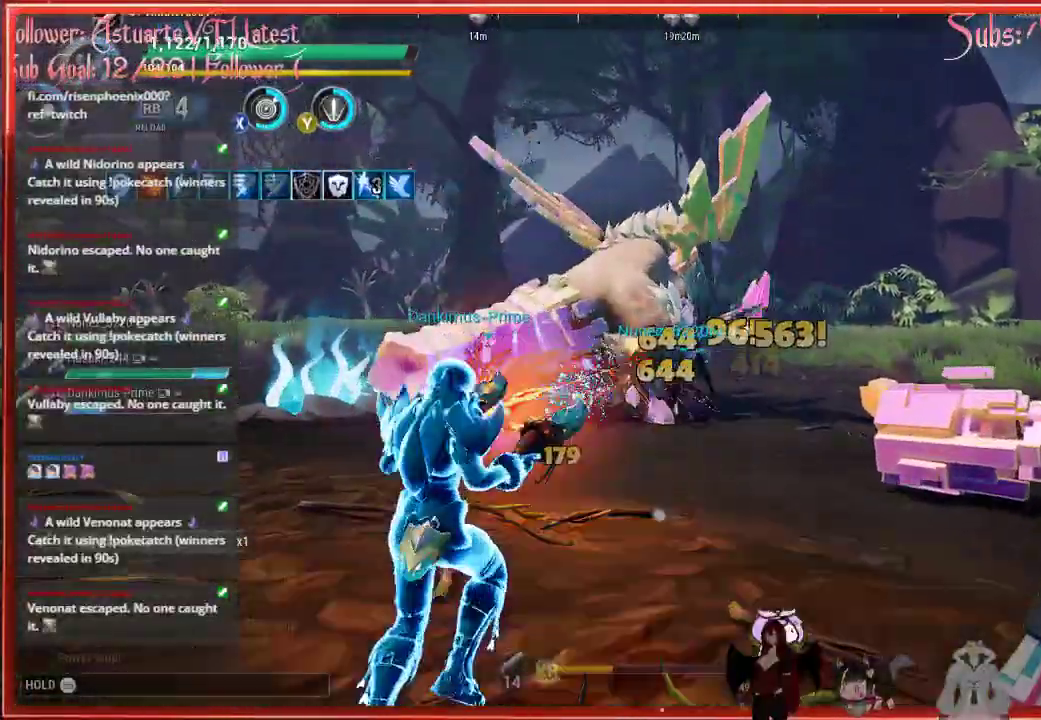
{"buttons": ["R2"], "left_stick": "up", "right_stick": "center", "events": []}
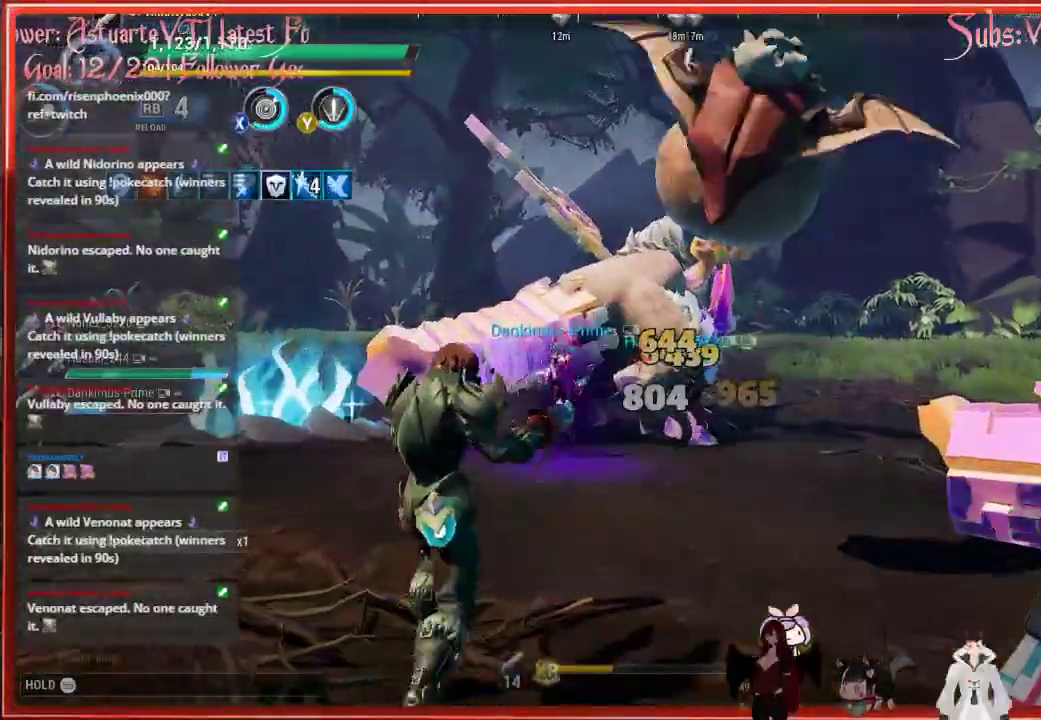
{"buttons": ["R2"], "left_stick": "up", "right_stick": "center", "events": []}
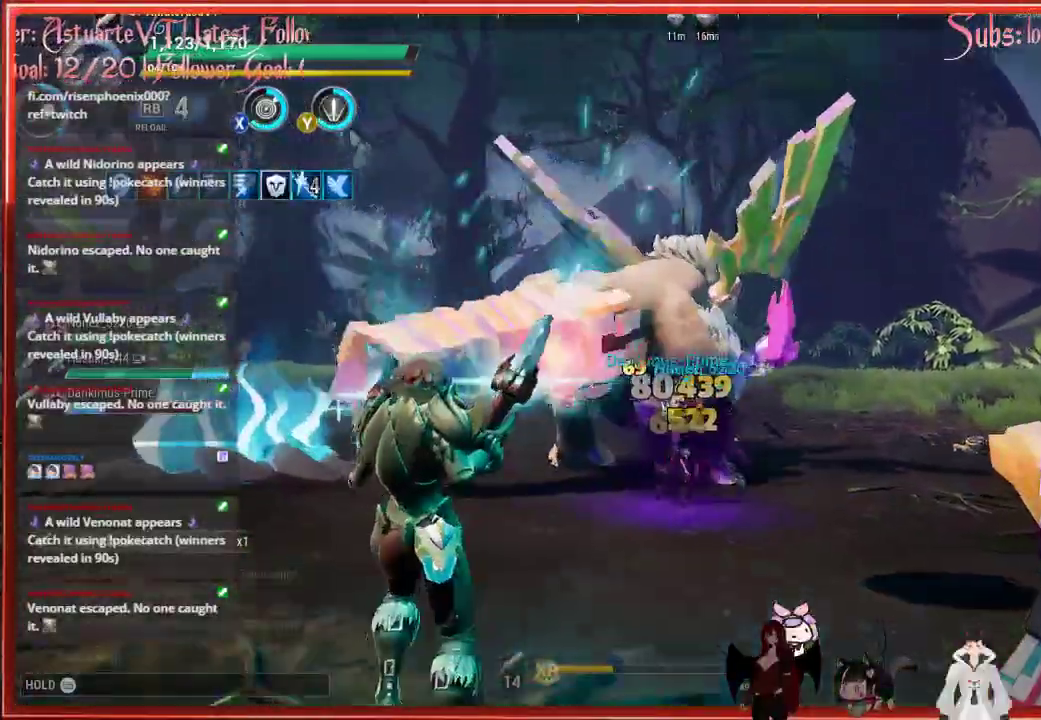
{"buttons": [], "left_stick": "left", "right_stick": "center", "events": [[217, "R2", "up"], [267, "R1", "down"], [283, "R1", "up"], [383, "left_stick", "left"], [383, "right_stick", "left"], [450, "right_stick", "center"]]}
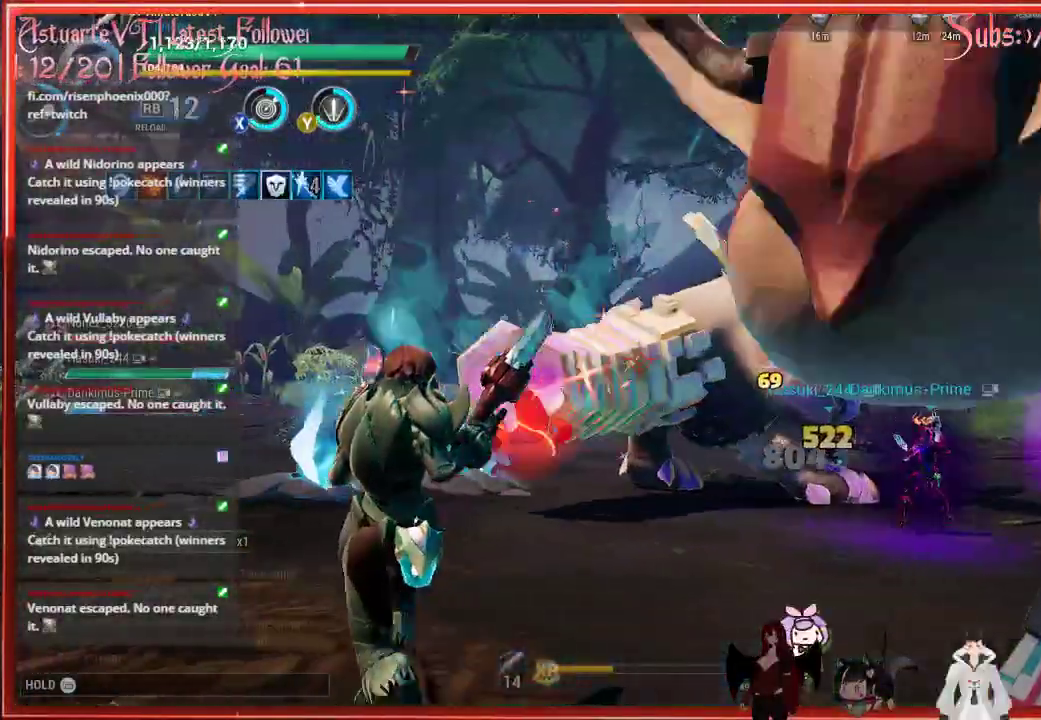
{"buttons": [], "left_stick": "left", "right_stick": "center", "events": []}
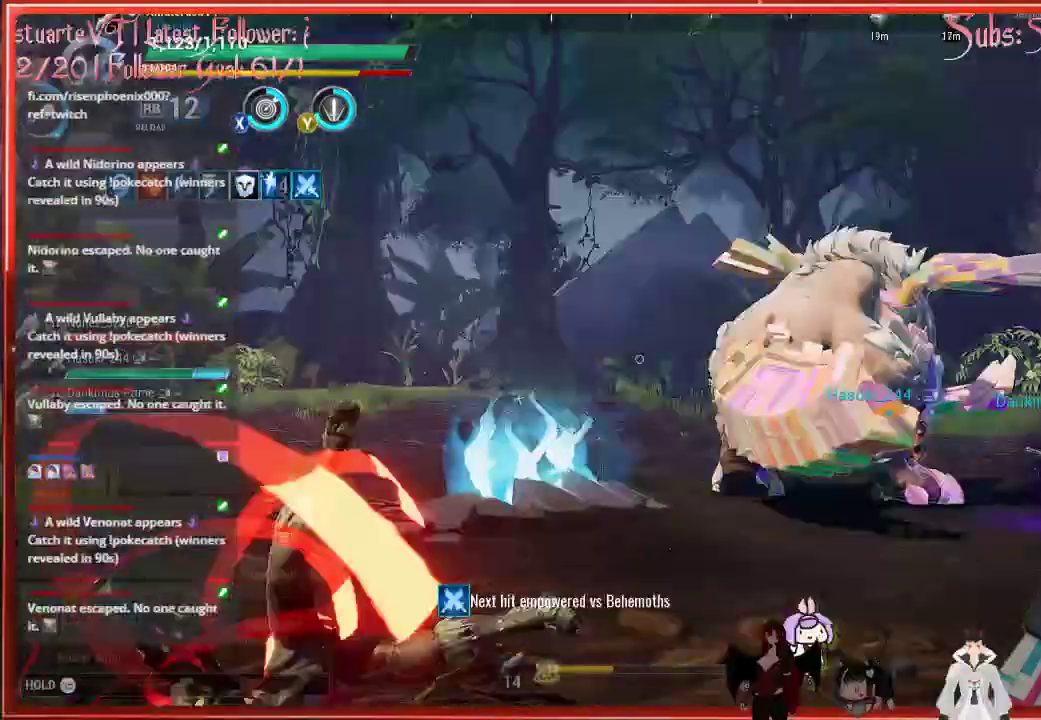
{"buttons": [], "left_stick": "down", "right_stick": "down-right", "events": [[117, "B", "down"], [433, "B", "up"], [433, "left_stick", "down"], [433, "right_stick", "down-right"]]}
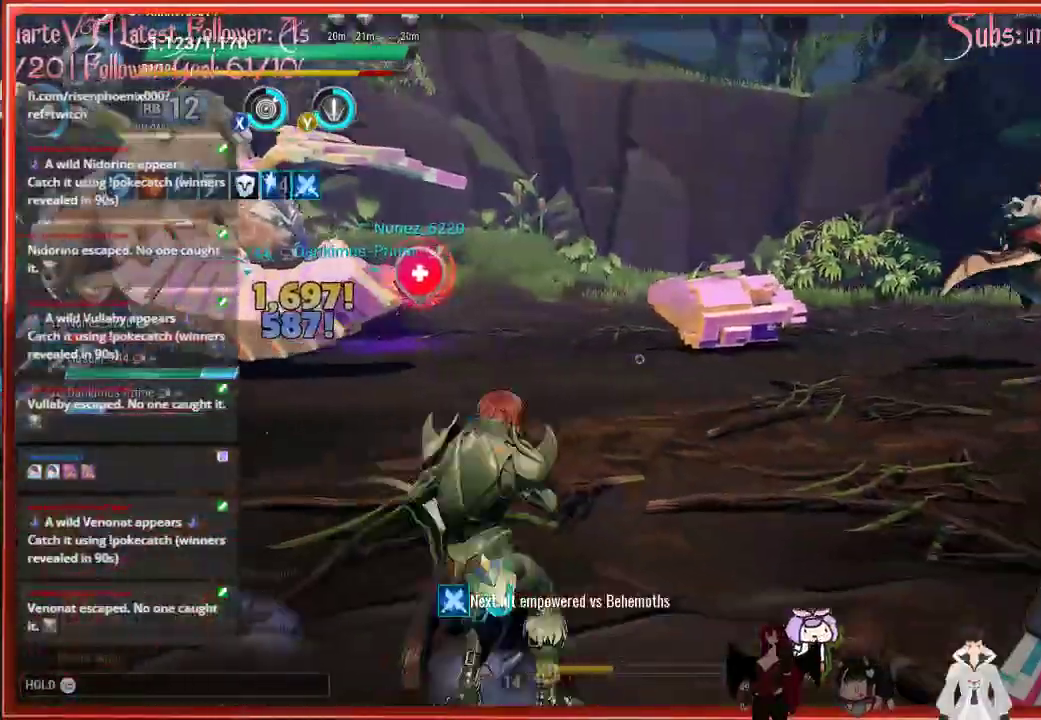
{"buttons": [], "left_stick": "down-right", "right_stick": "right", "events": [[233, "left_stick", "down-right"], [250, "right_stick", "right"]]}
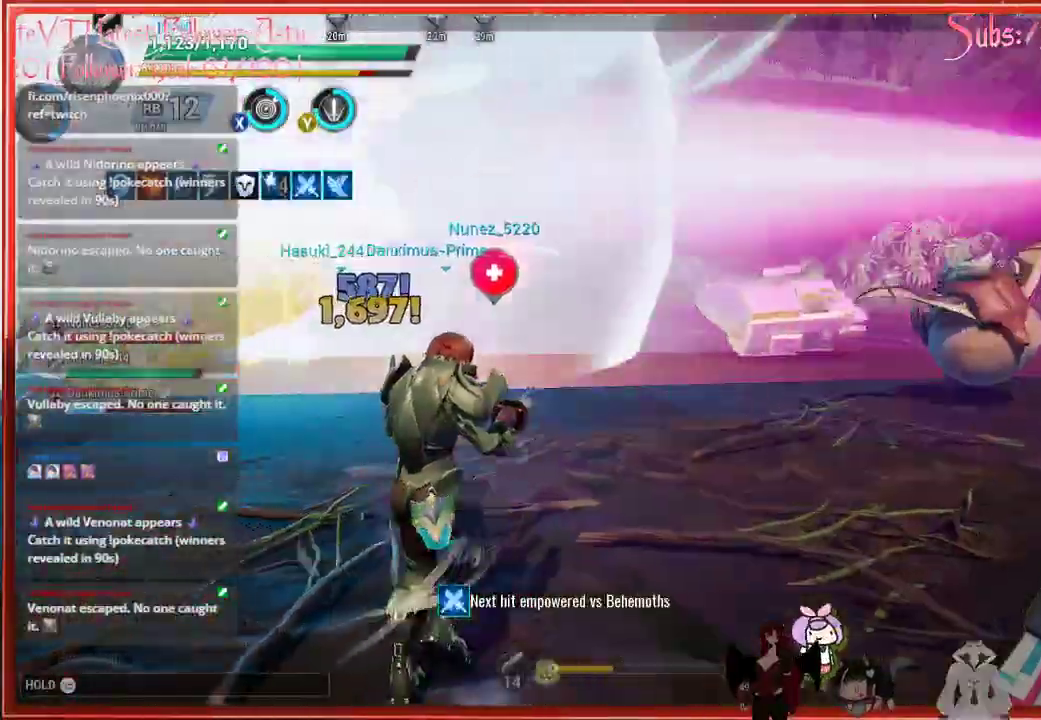
{"buttons": [], "left_stick": "down-right", "right_stick": "right", "events": []}
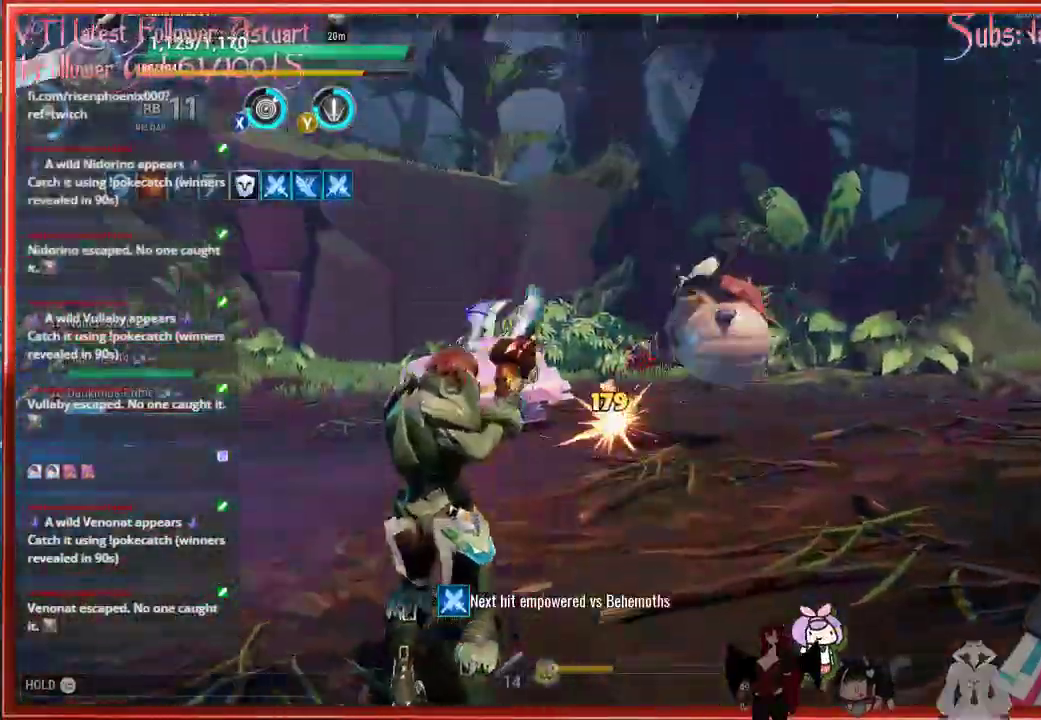
{"buttons": [], "left_stick": "up", "right_stick": "center", "events": [[367, "right_stick", "center"], [383, "left_stick", "up"]]}
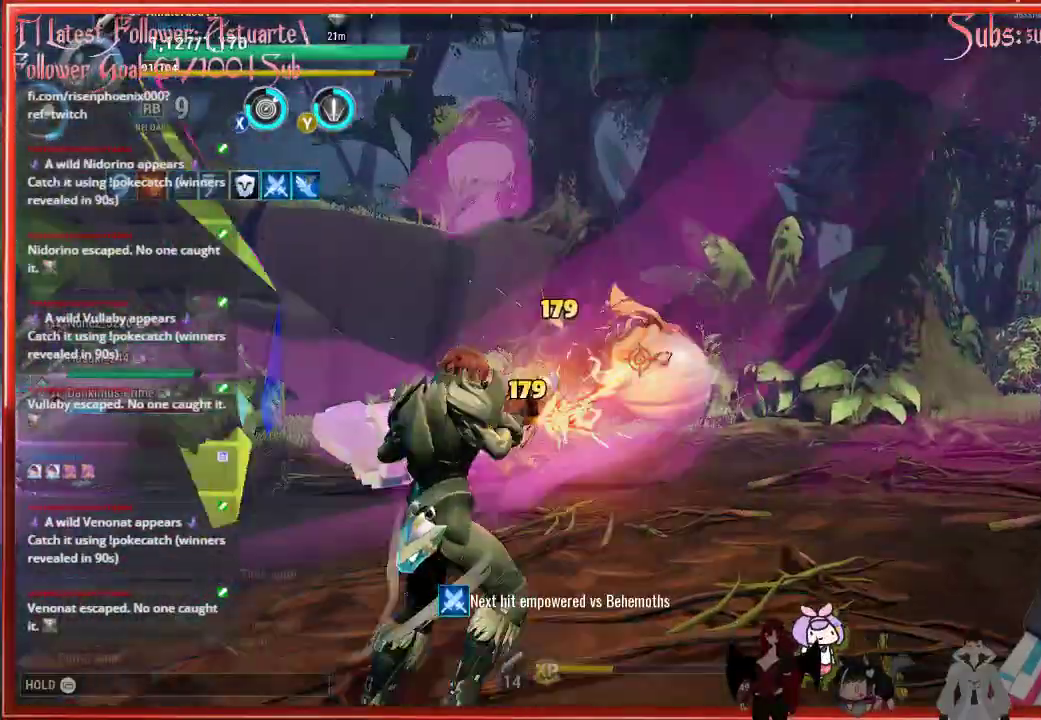
{"buttons": [], "left_stick": "up", "right_stick": "center", "events": []}
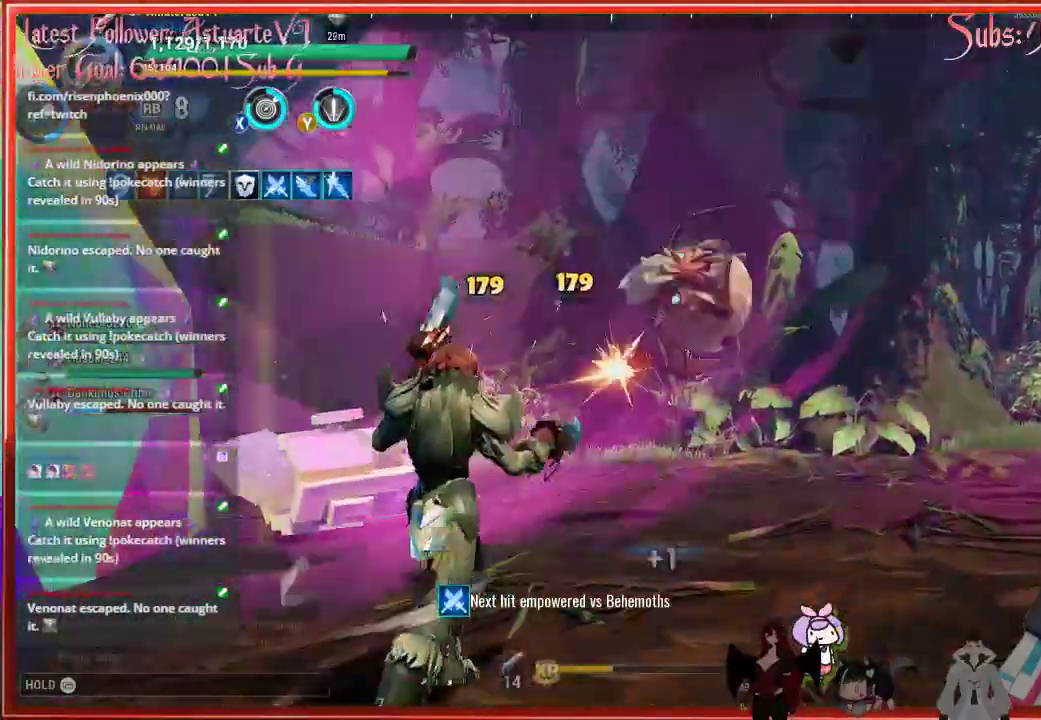
{"buttons": ["R2"], "left_stick": "up-right", "right_stick": "center", "events": [[383, "R2", "down"], [383, "left_stick", "up-right"]]}
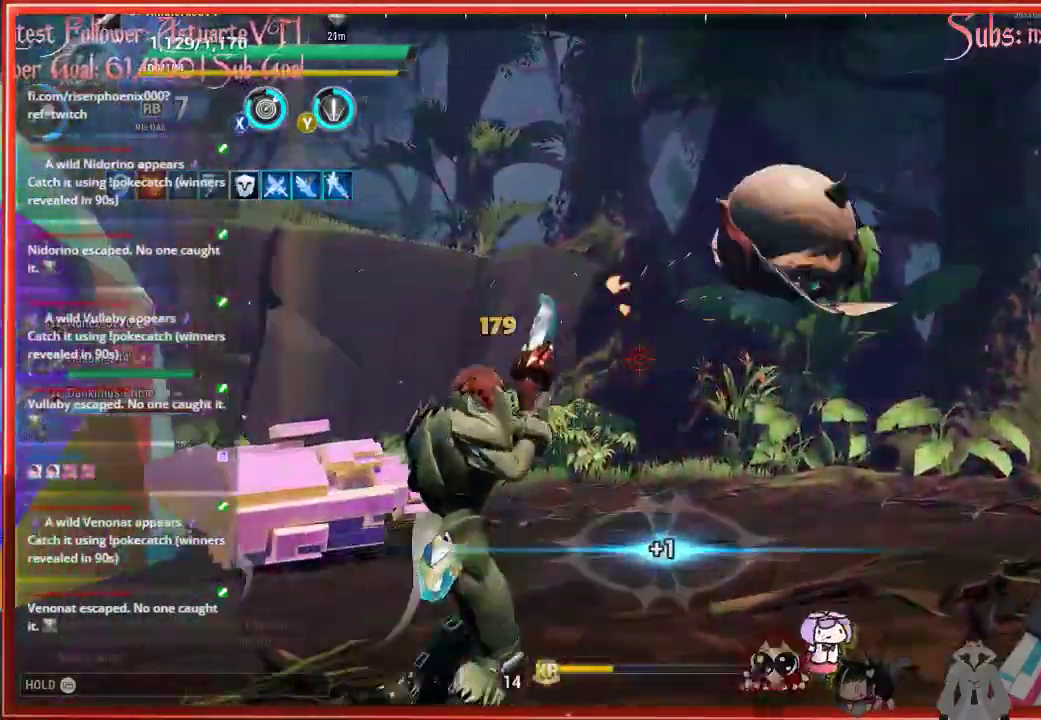
{"buttons": ["R2"], "left_stick": "up-right", "right_stick": "center", "events": []}
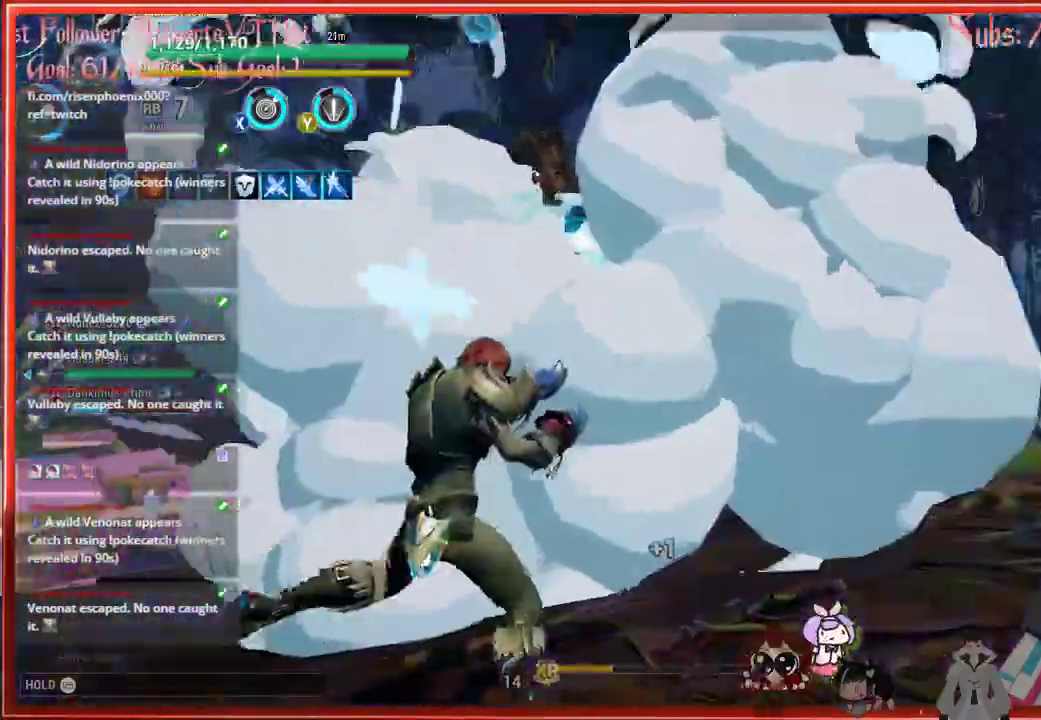
{"buttons": [], "left_stick": "up-right", "right_stick": "center", "events": [[383, "R2", "up"]]}
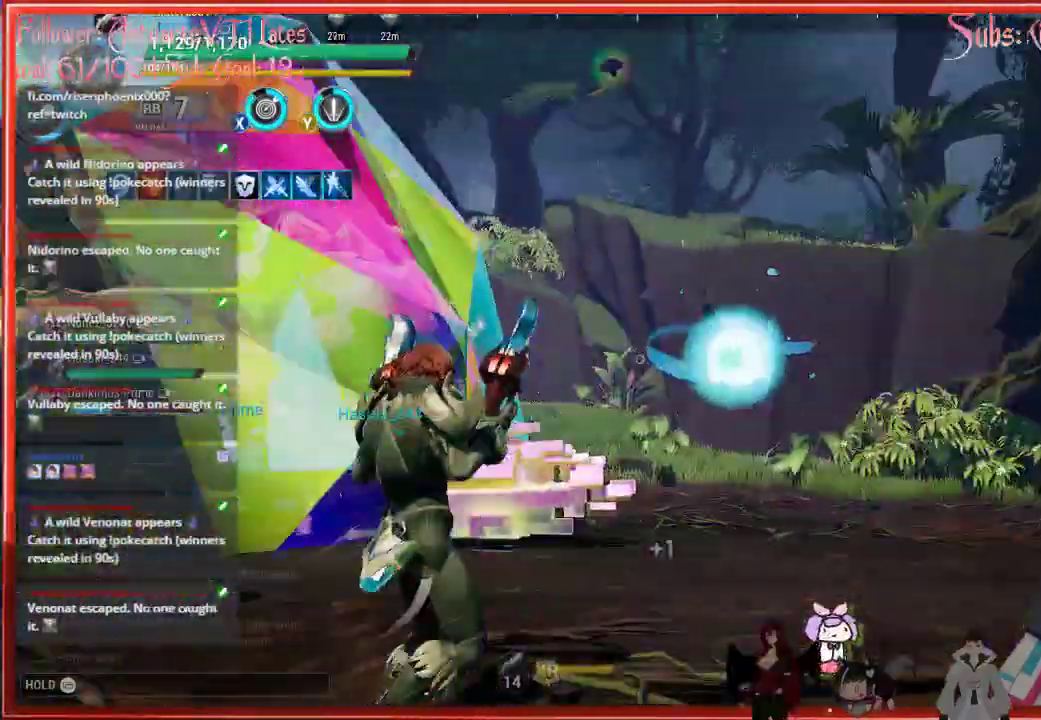
{"buttons": [], "left_stick": "down-right", "right_stick": "left", "events": [[100, "left_stick", "down-right"], [100, "right_stick", "left"]]}
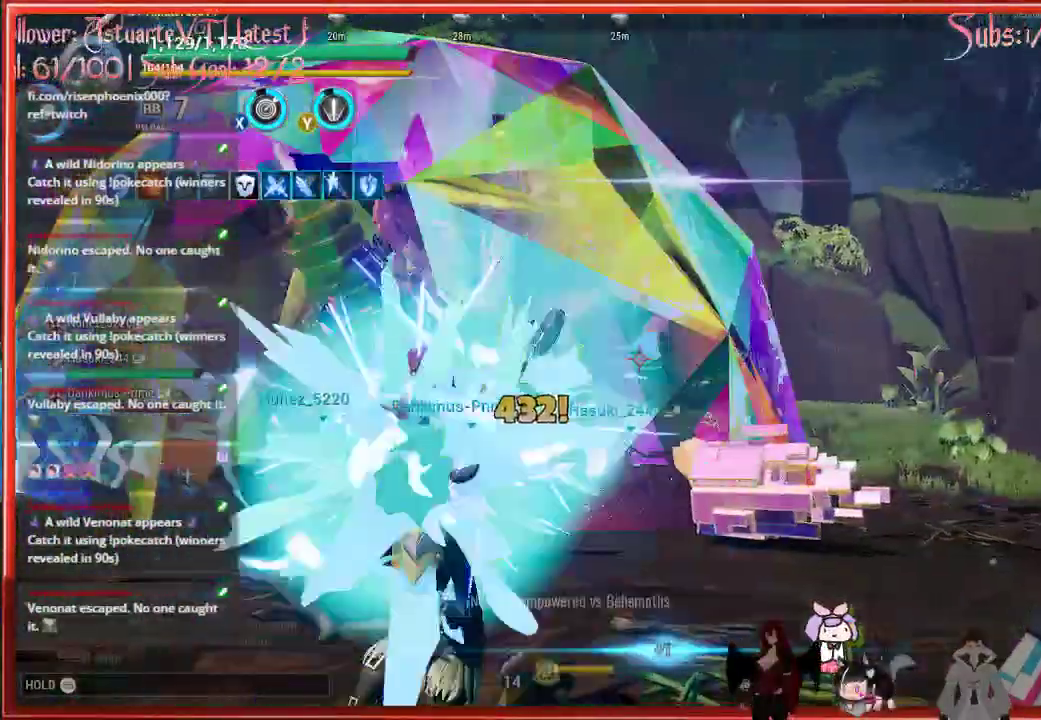
{"buttons": [], "left_stick": "down", "right_stick": "left", "events": [[283, "left_stick", "down"]]}
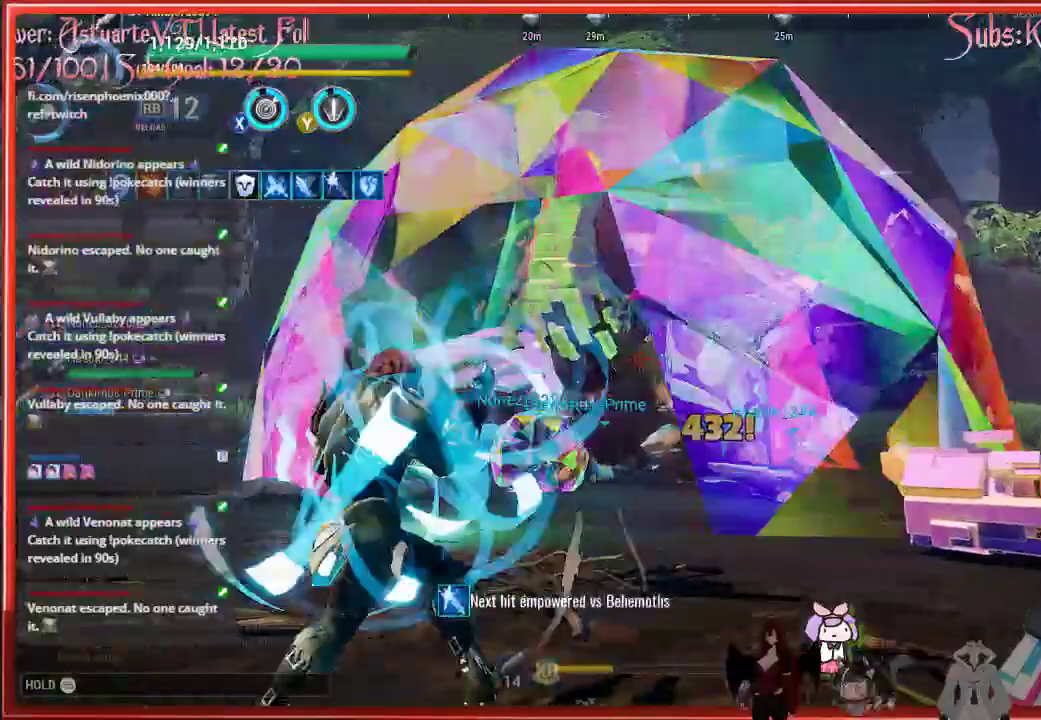
{"buttons": [], "left_stick": "down", "right_stick": "left", "events": []}
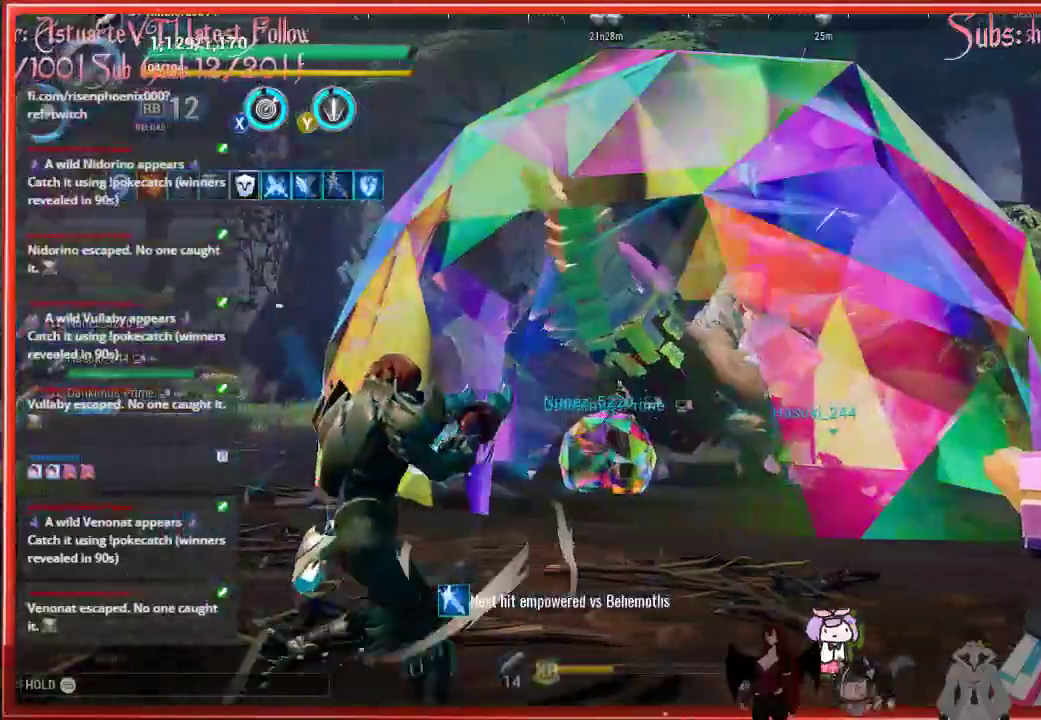
{"buttons": [], "left_stick": "down", "right_stick": "center", "events": [[433, "right_stick", "center"]]}
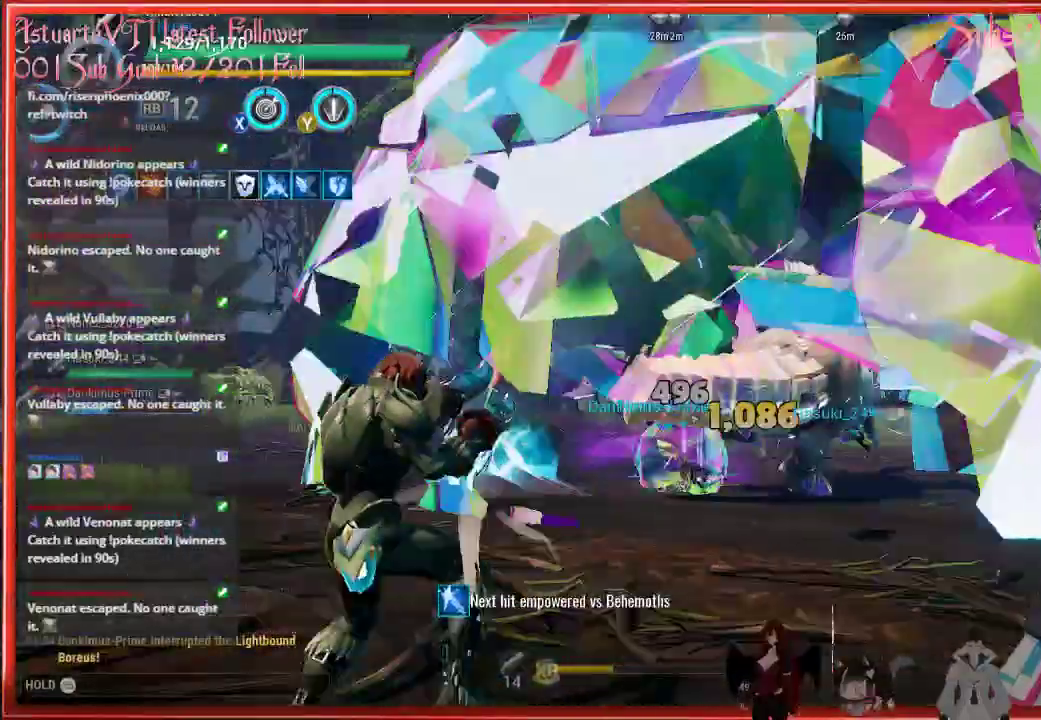
{"buttons": [], "left_stick": "left", "right_stick": "center", "events": [[117, "left_stick", "left"]]}
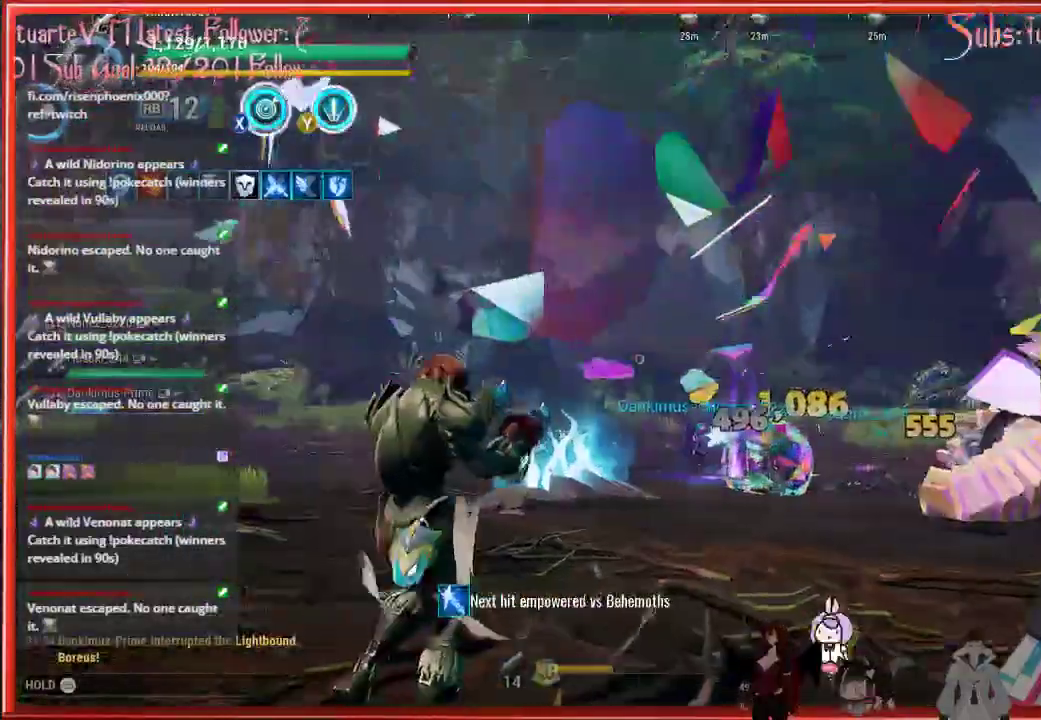
{"buttons": [], "left_stick": "left", "right_stick": "center", "events": []}
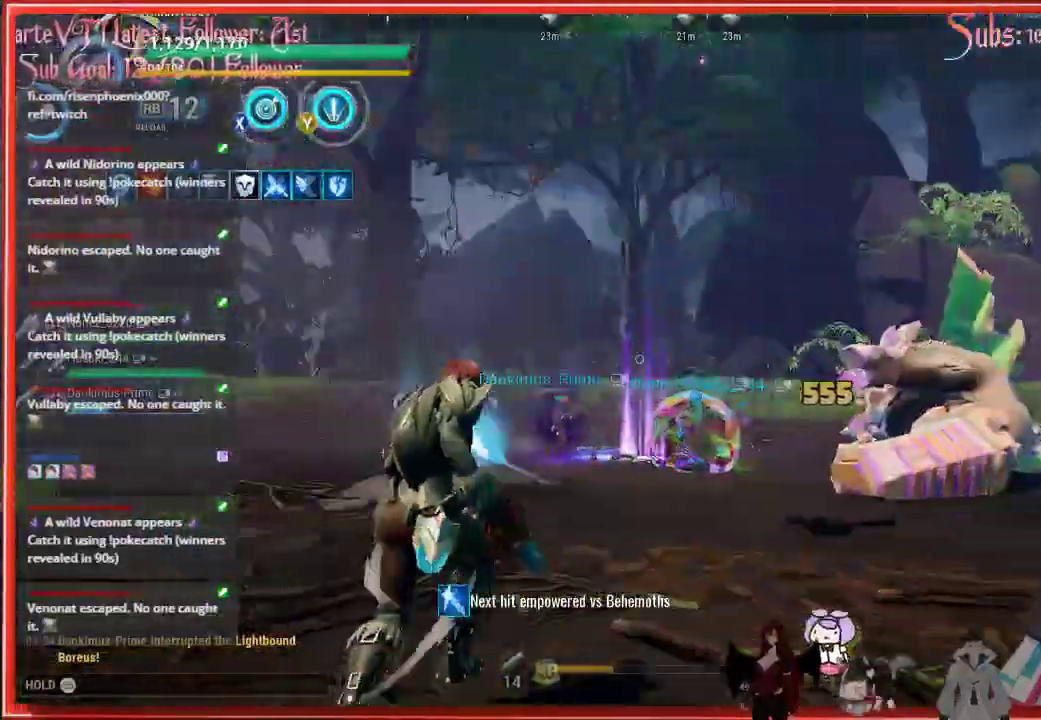
{"buttons": [], "left_stick": "left", "right_stick": "center", "events": []}
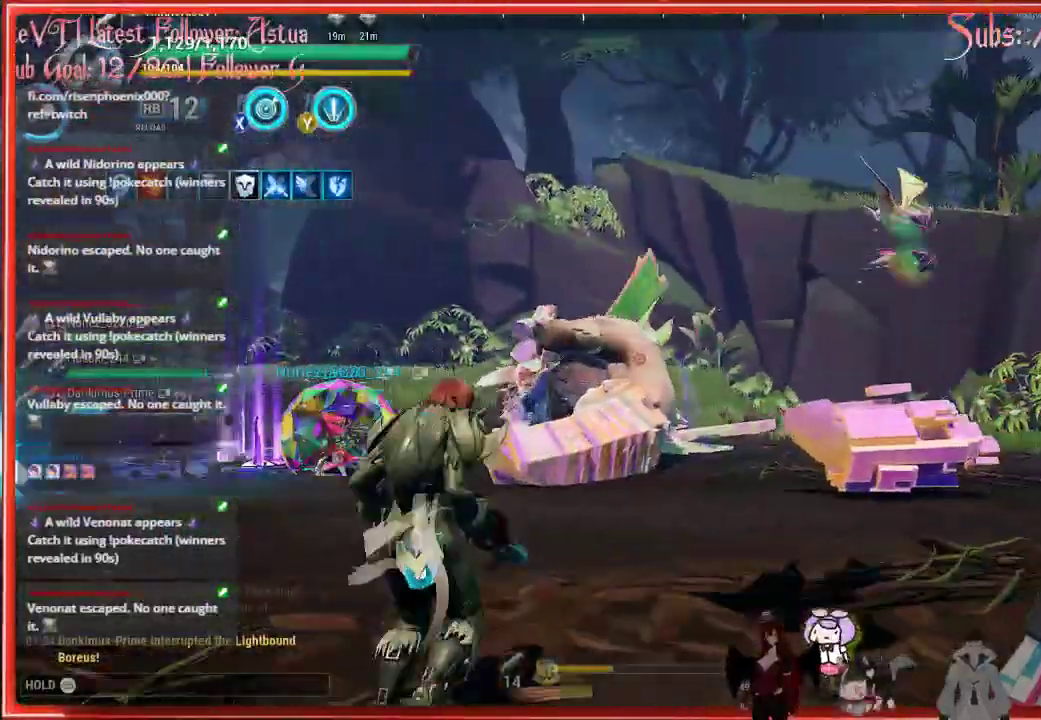
{"buttons": [], "left_stick": "left", "right_stick": "center", "events": []}
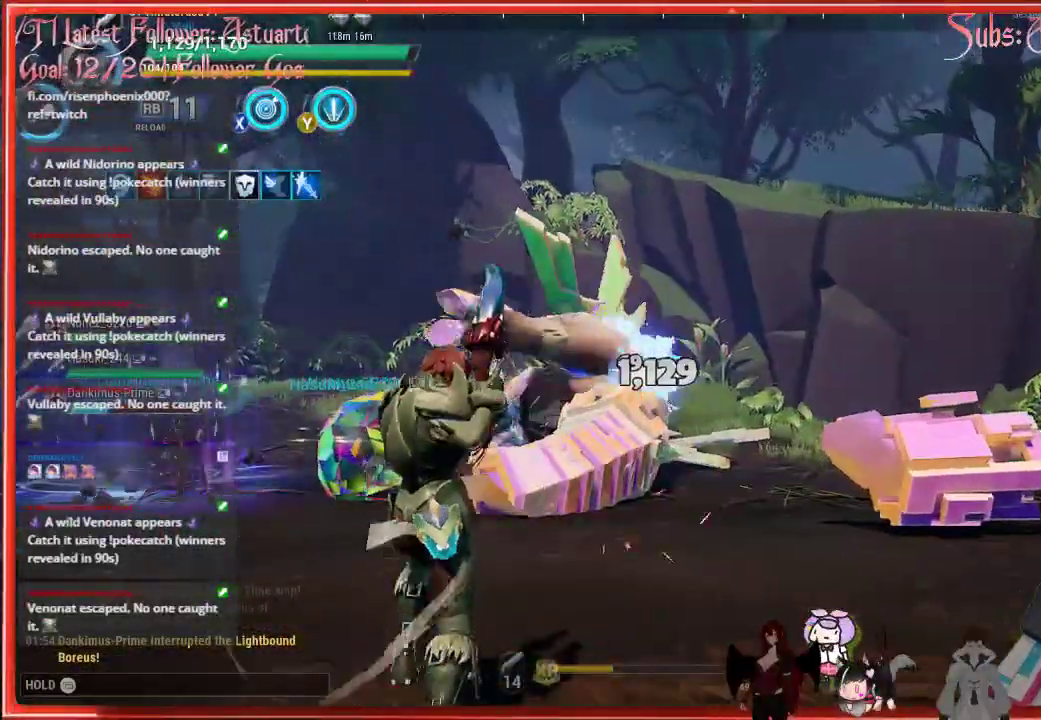
{"buttons": [], "left_stick": "up", "right_stick": "center", "events": [[450, "left_stick", "up"]]}
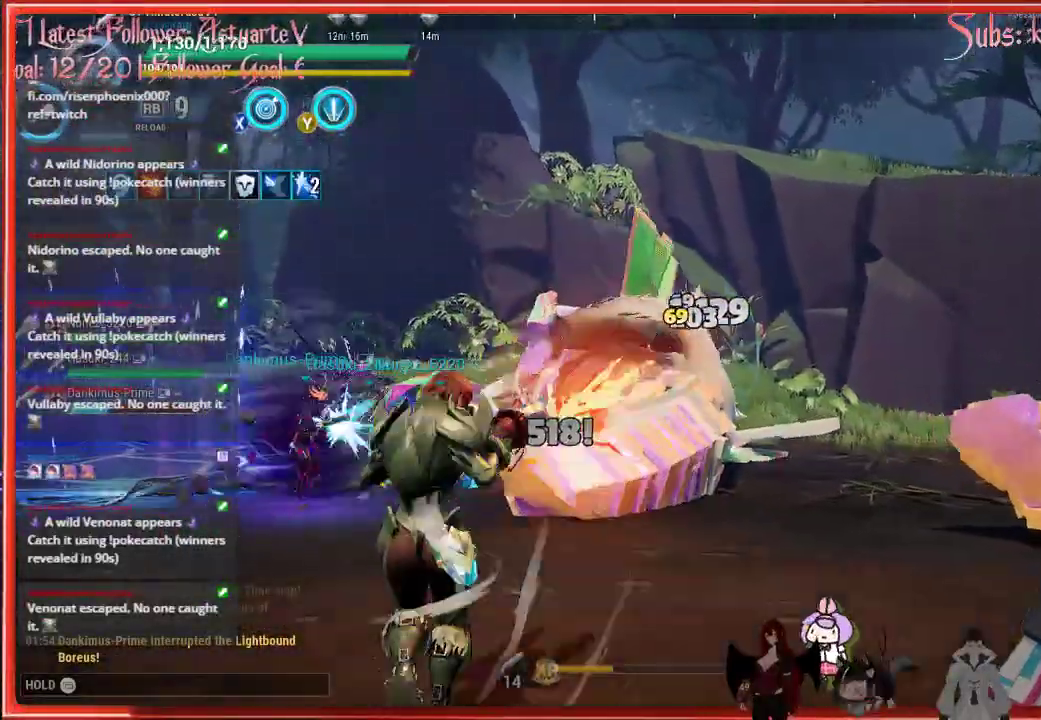
{"buttons": [], "left_stick": "up", "right_stick": "center", "events": []}
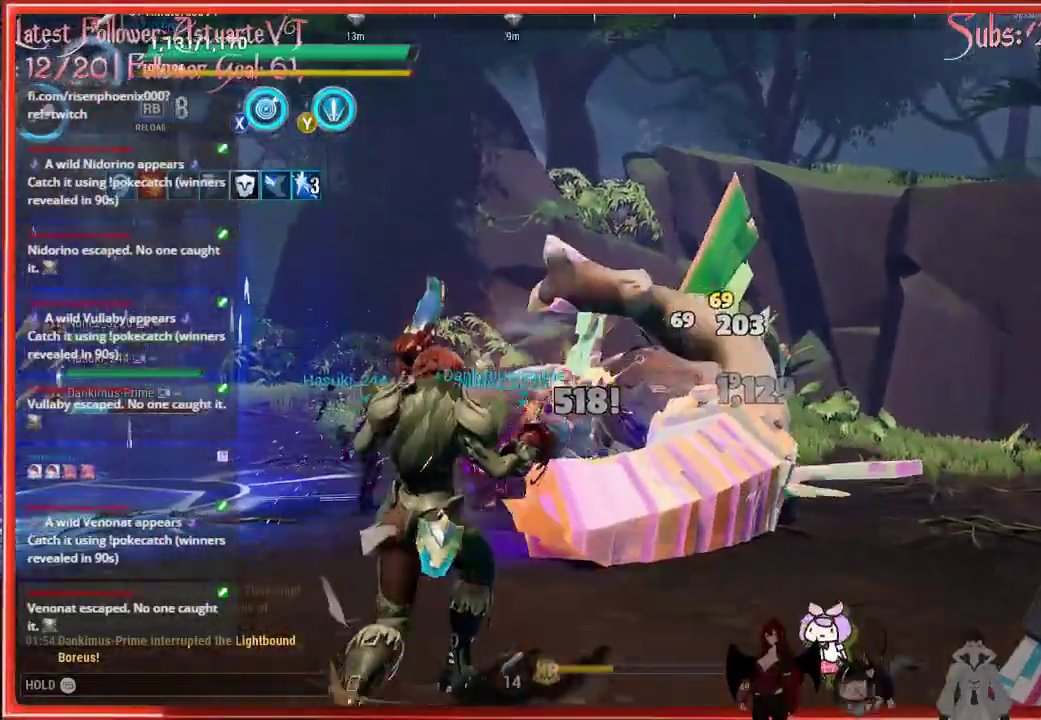
{"buttons": [], "left_stick": "up", "right_stick": "center", "events": []}
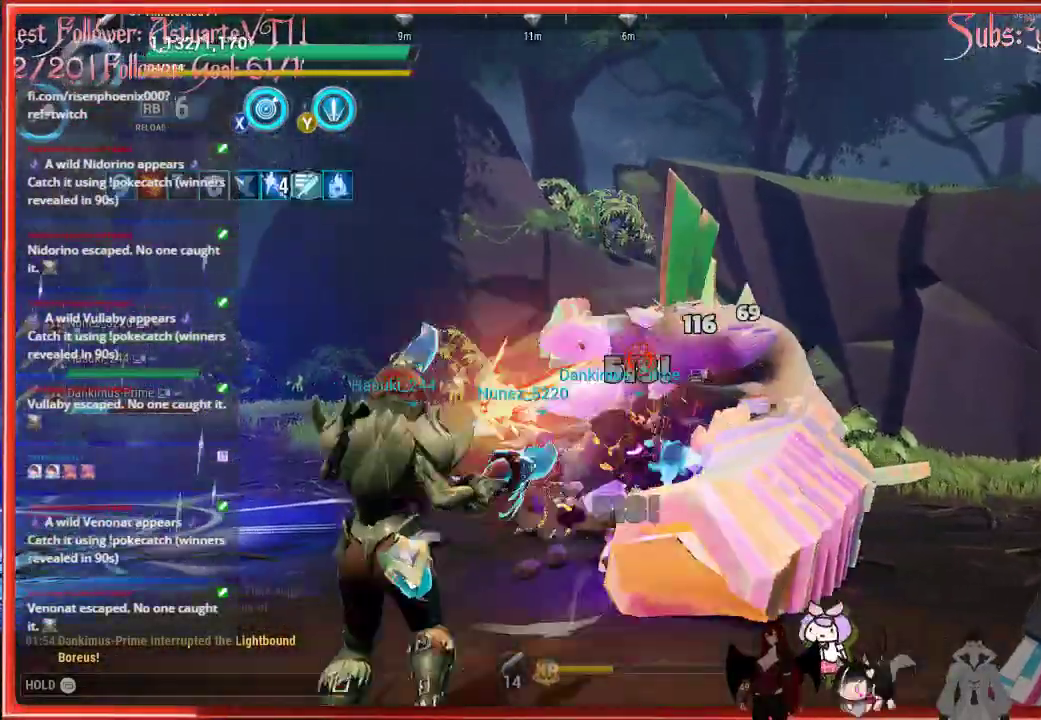
{"buttons": ["R2"], "left_stick": "up-left", "right_stick": "center", "events": [[17, "R2", "down"], [17, "left_stick", "up-left"]]}
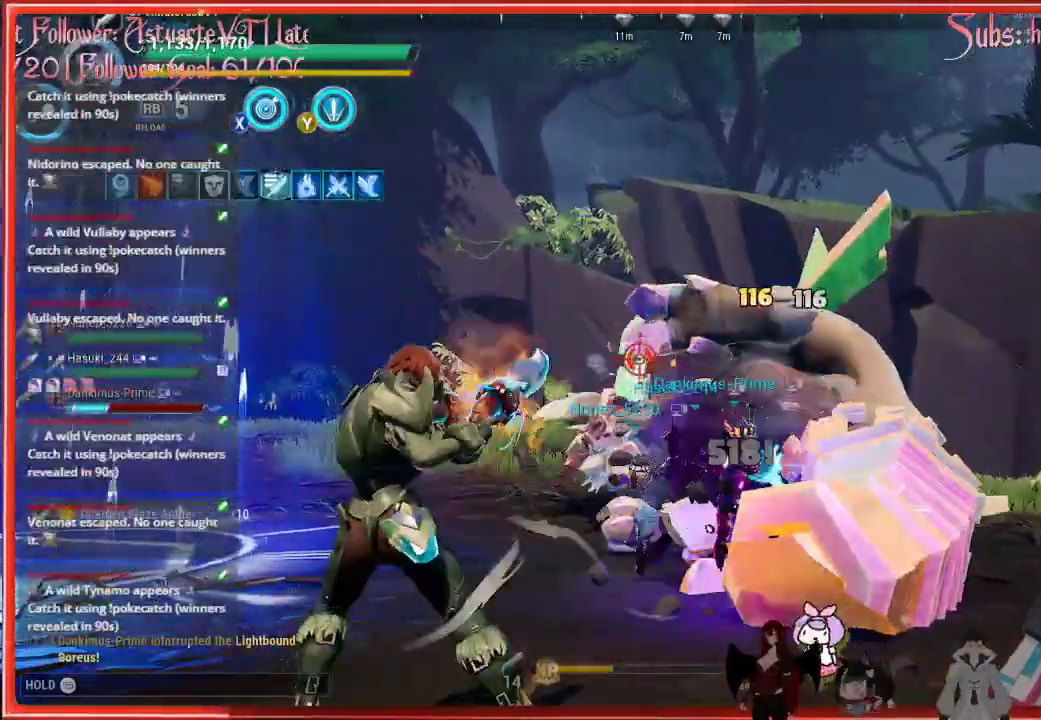
{"buttons": ["R2"], "left_stick": "up-left", "right_stick": "center", "events": []}
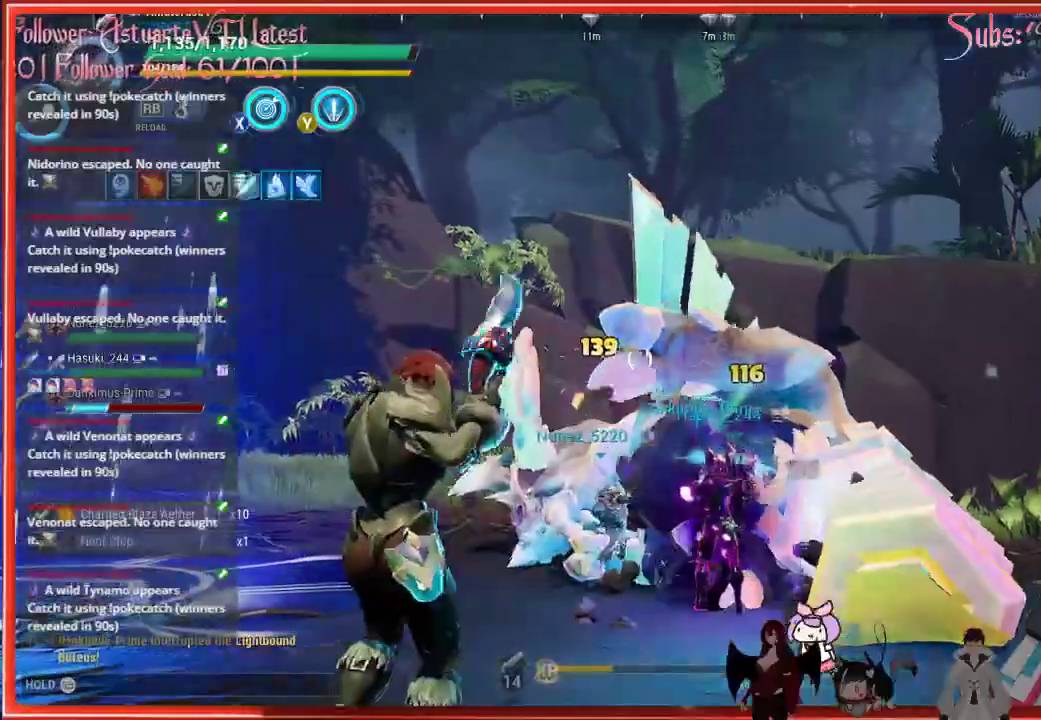
{"buttons": ["R2"], "left_stick": "up-left", "right_stick": "center", "events": []}
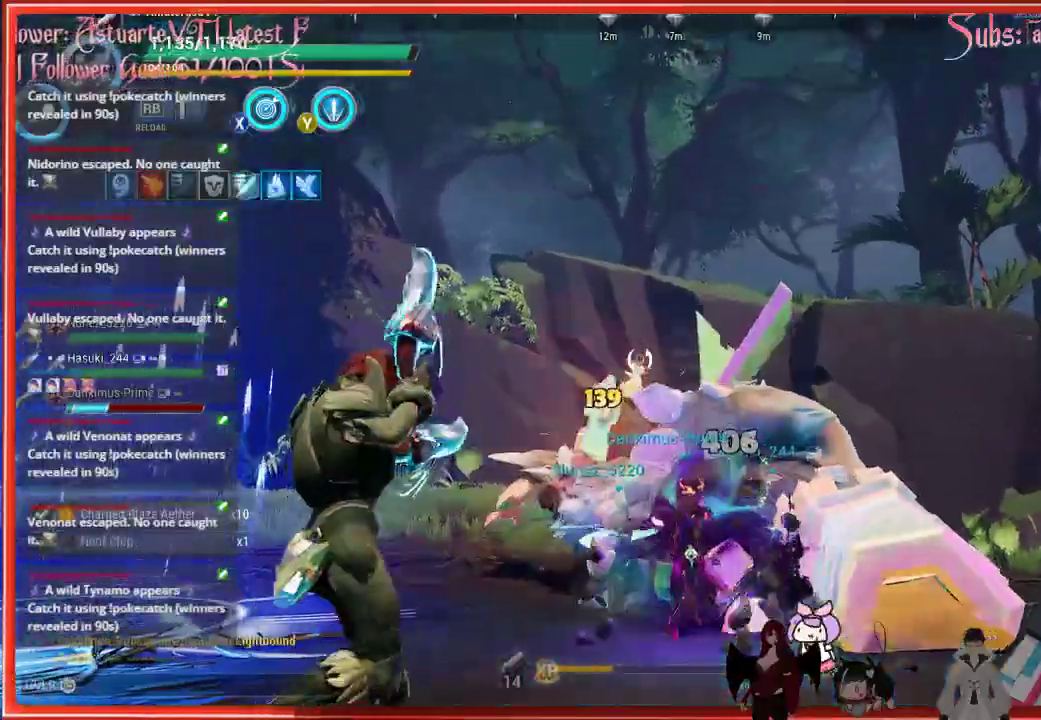
{"buttons": ["R2"], "left_stick": "up-left", "right_stick": "center", "events": []}
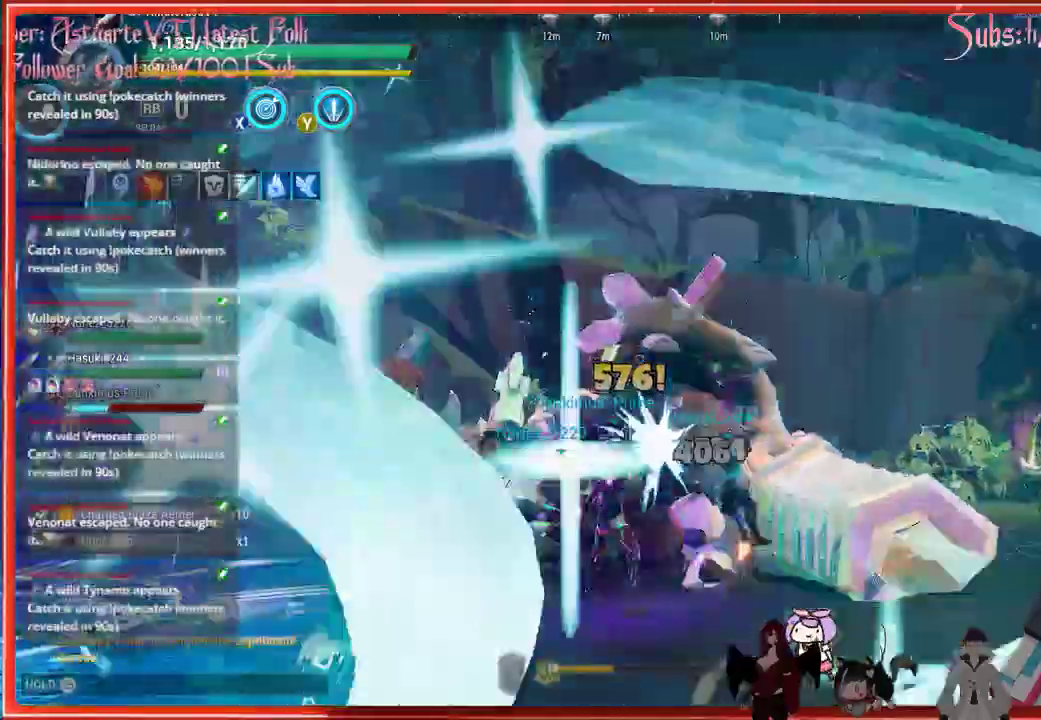
{"buttons": ["R2"], "left_stick": "up-left", "right_stick": "center", "events": []}